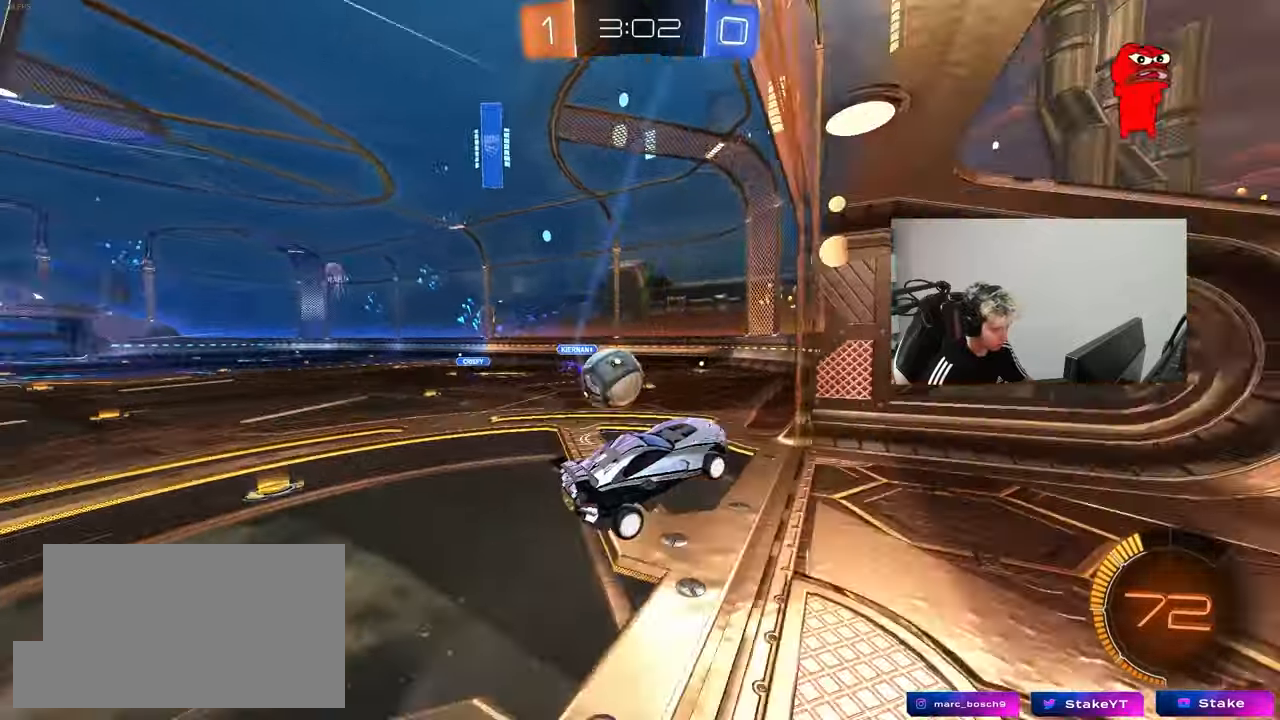
Gameplay with keyboard and mouse; each line is a JSON object with the keys and mouse buttons held at the frame after it. "events" lists presses ("down") and releases ("up") of "1", "2", "3", "4", "5", "a", "alt", "c", "caps_lock", "ctrl", "d", "e", "f", "g", "q", "r", "s", "shift", "space", "t", "tab", "v", "w", "x", "z", "mouse_left", "mouse_wheel" and "mouse_right" between this image and that frame as [ms after this image, input, new state], when the widget could be followed in between. "mouse_left", "mouse_wheel", "mouse_right" = the "left", "wheel", "right" buttons of the "mouse" list. No other keys are recorded. "wheel" means that the mouse wheel is clicked or scrolled. "mouse_move" is the direction in which the mouse moves at that frame (one of eight, or "still"), when it could be read.
{"keys": ["a", "shift"], "mouse": [], "mouse_move": "left", "events": [[217, "mouse_right", "down"], [217, "shift", "down"], [400, "mouse_right", "up"]]}
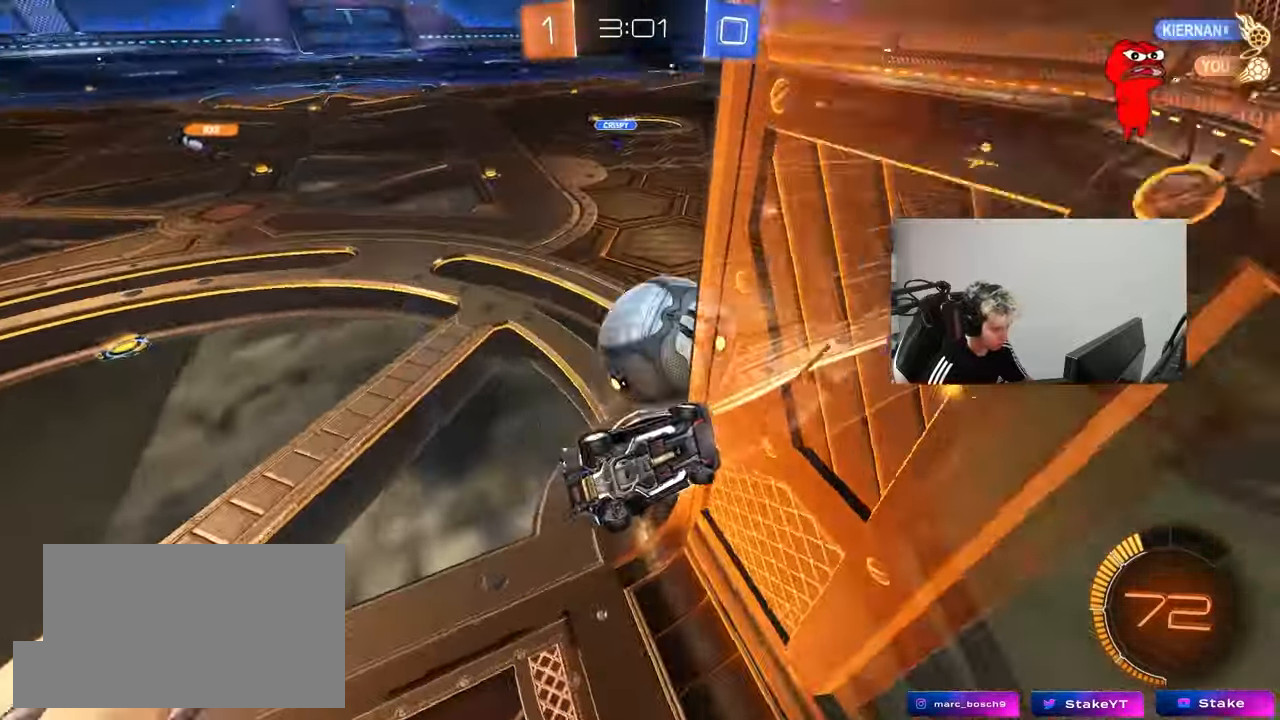
{"keys": ["a", "w"], "mouse": [], "mouse_move": "up-right", "events": [[367, "w", "down"], [417, "shift", "up"]]}
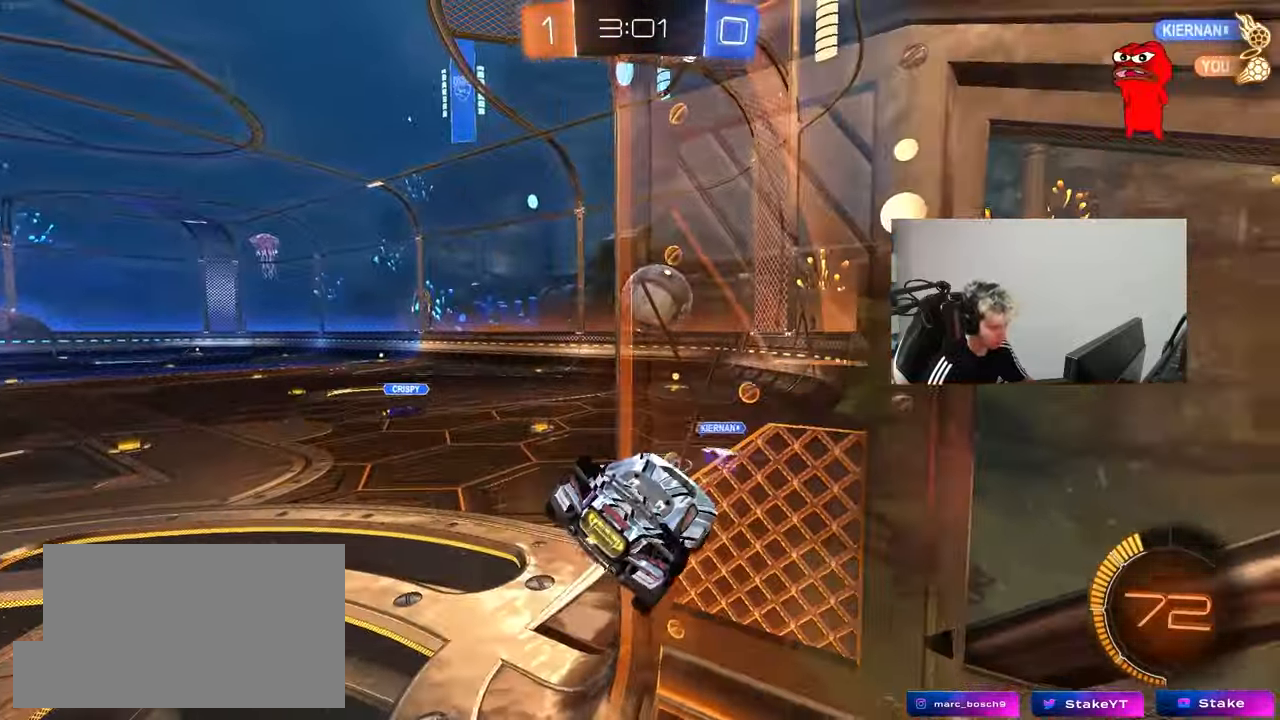
{"keys": ["a", "w"], "mouse": [], "mouse_move": "still", "events": [[100, "w", "up"], [150, "a", "up"], [250, "d", "down"], [250, "s", "down"], [250, "shift", "down"], [333, "d", "up"], [333, "s", "up"], [333, "shift", "up"], [483, "a", "down"], [483, "w", "down"]]}
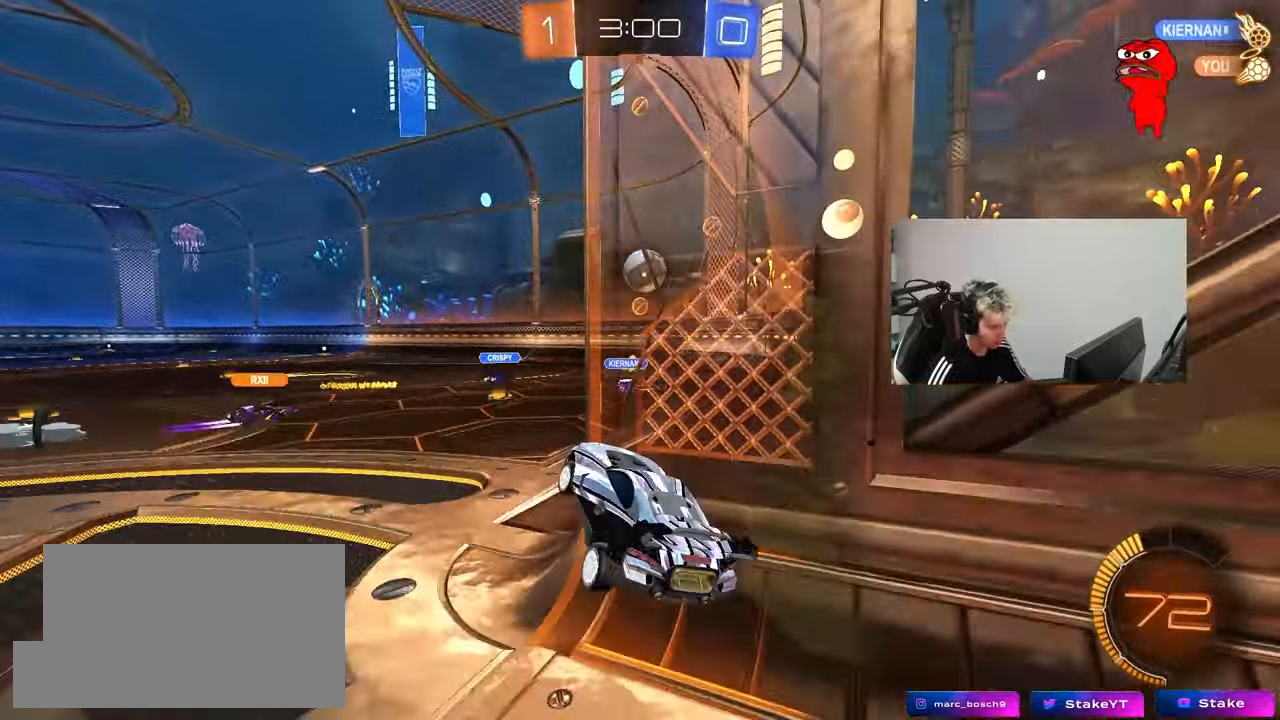
{"keys": ["d", "w"], "mouse": [], "mouse_move": "still", "events": [[167, "mouse_left", "down"], [350, "mouse_left", "up"], [400, "a", "up"], [400, "d", "down"]]}
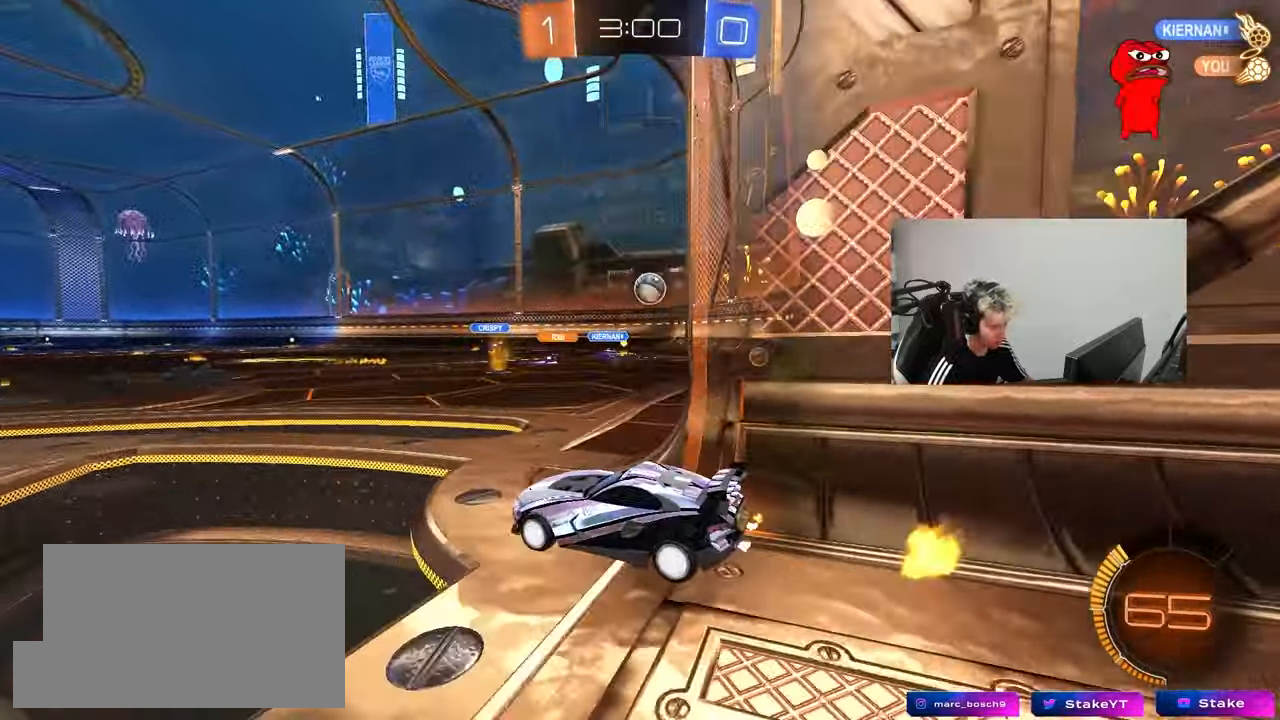
{"keys": ["w"], "mouse": [], "mouse_move": "still", "events": [[317, "d", "up"]]}
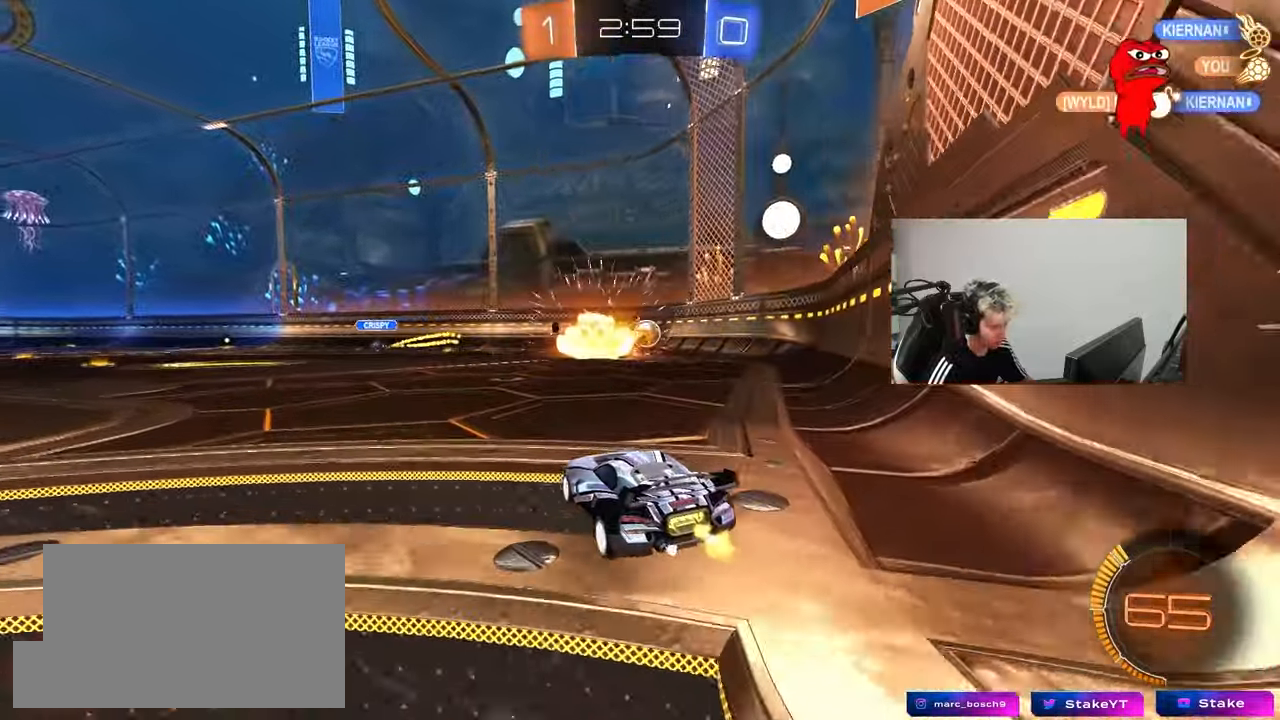
{"keys": ["a", "w"], "mouse": [], "mouse_move": "still", "events": [[17, "a", "down"], [200, "a", "up"], [433, "a", "down"]]}
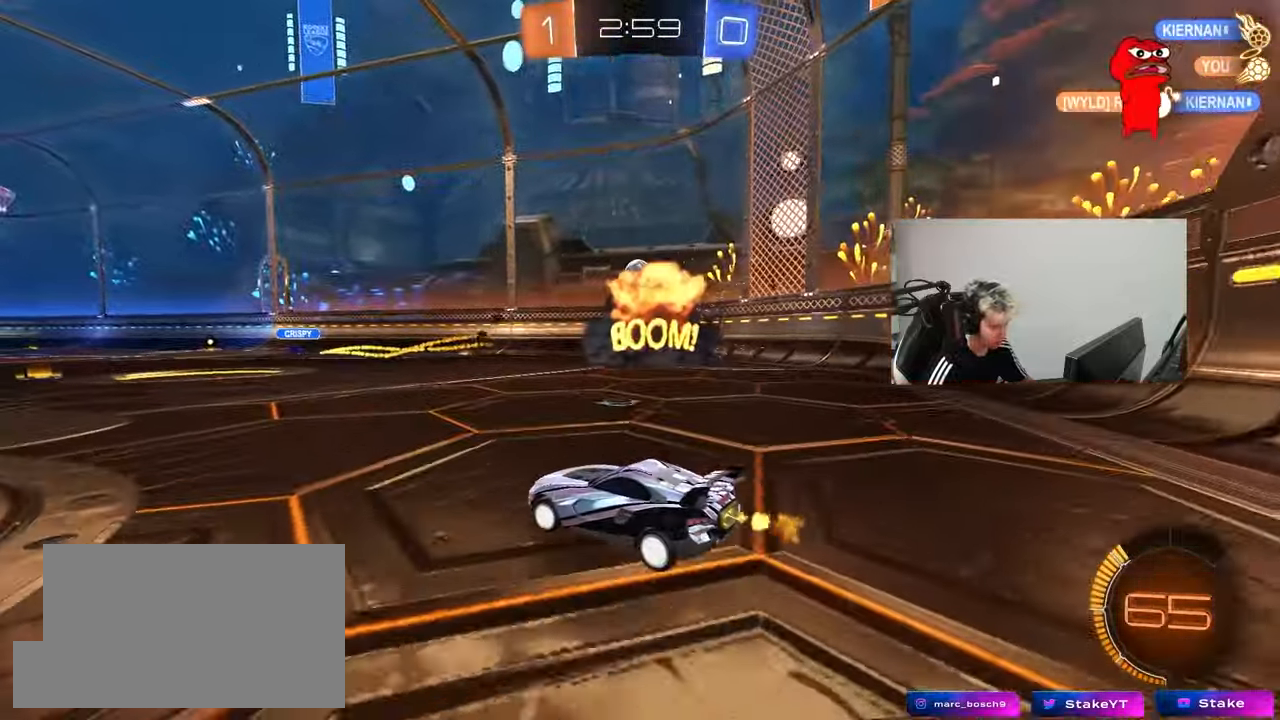
{"keys": ["d", "w"], "mouse": [], "mouse_move": "still", "events": [[167, "a", "up"], [400, "d", "down"]]}
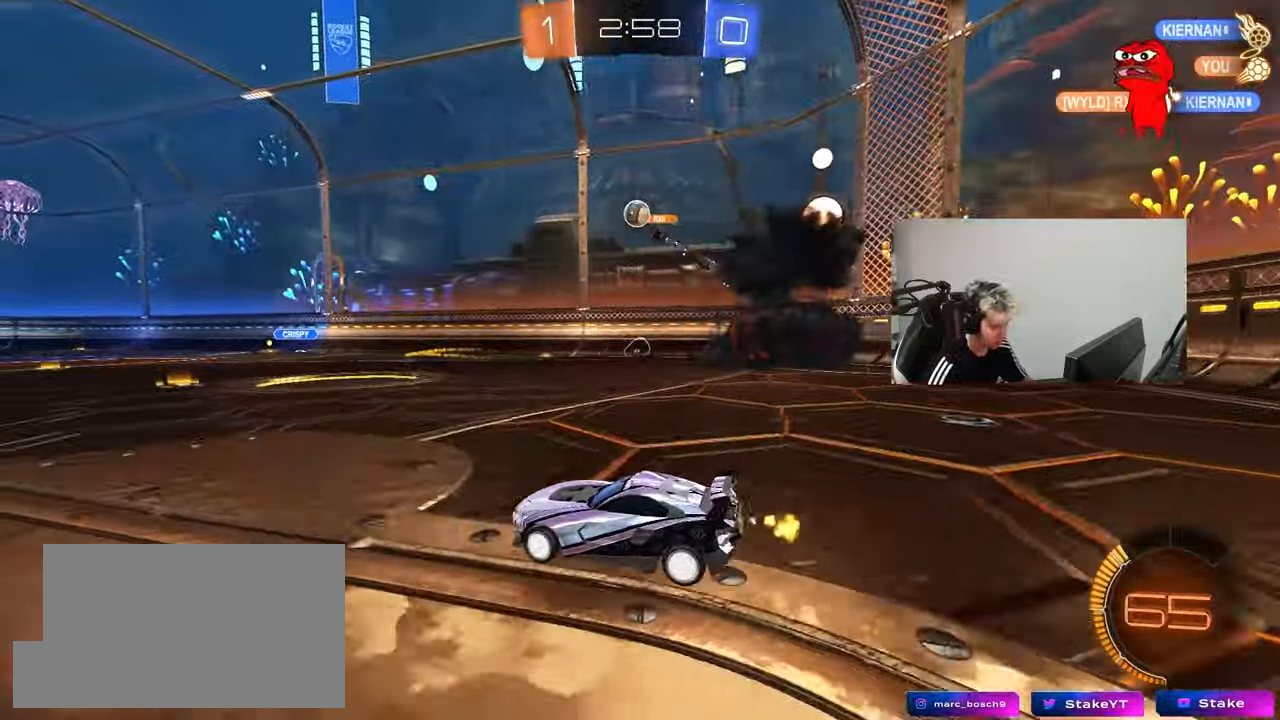
{"keys": ["tab"], "mouse": ["left"], "mouse_move": "still", "events": [[133, "d", "up"], [183, "mouse_right", "down"], [283, "mouse_right", "up"], [317, "w", "up"], [417, "mouse_left", "down"], [417, "tab", "down"]]}
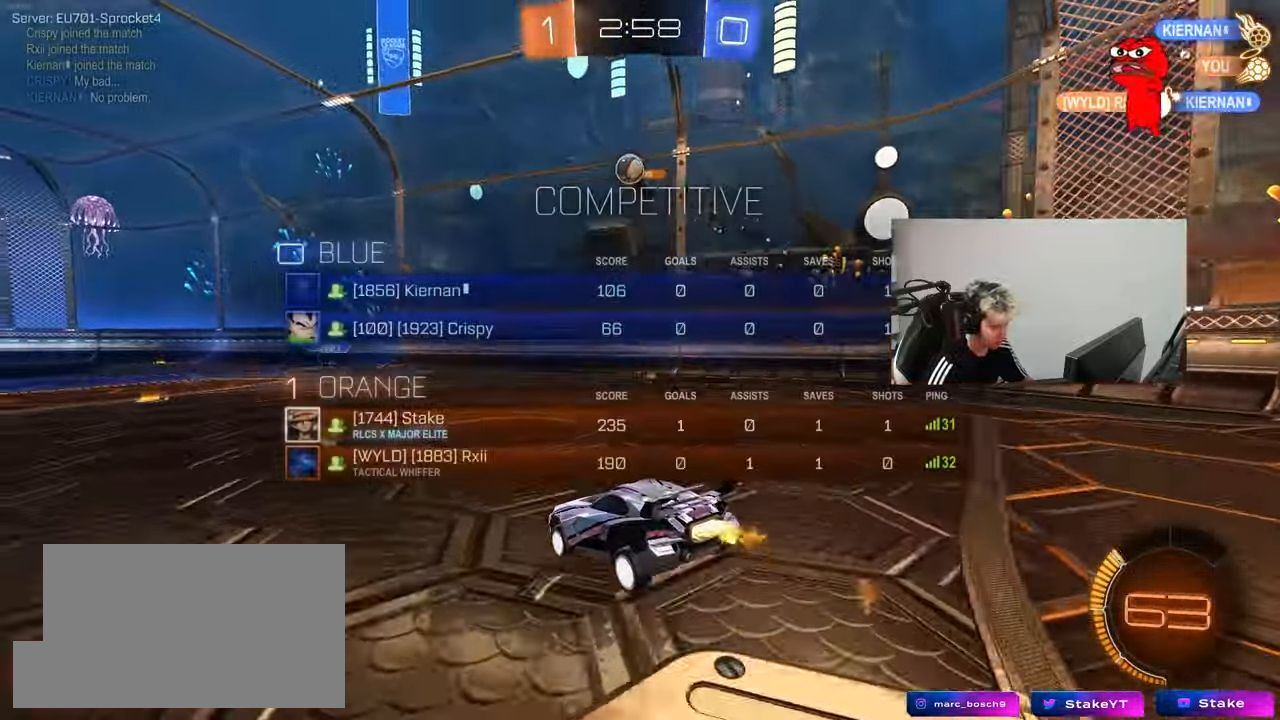
{"keys": ["d"], "mouse": [], "mouse_move": "still", "events": [[50, "mouse_left", "up"], [50, "tab", "up"], [150, "a", "down"], [150, "s", "down"], [433, "a", "up"], [433, "d", "down"], [433, "s", "up"]]}
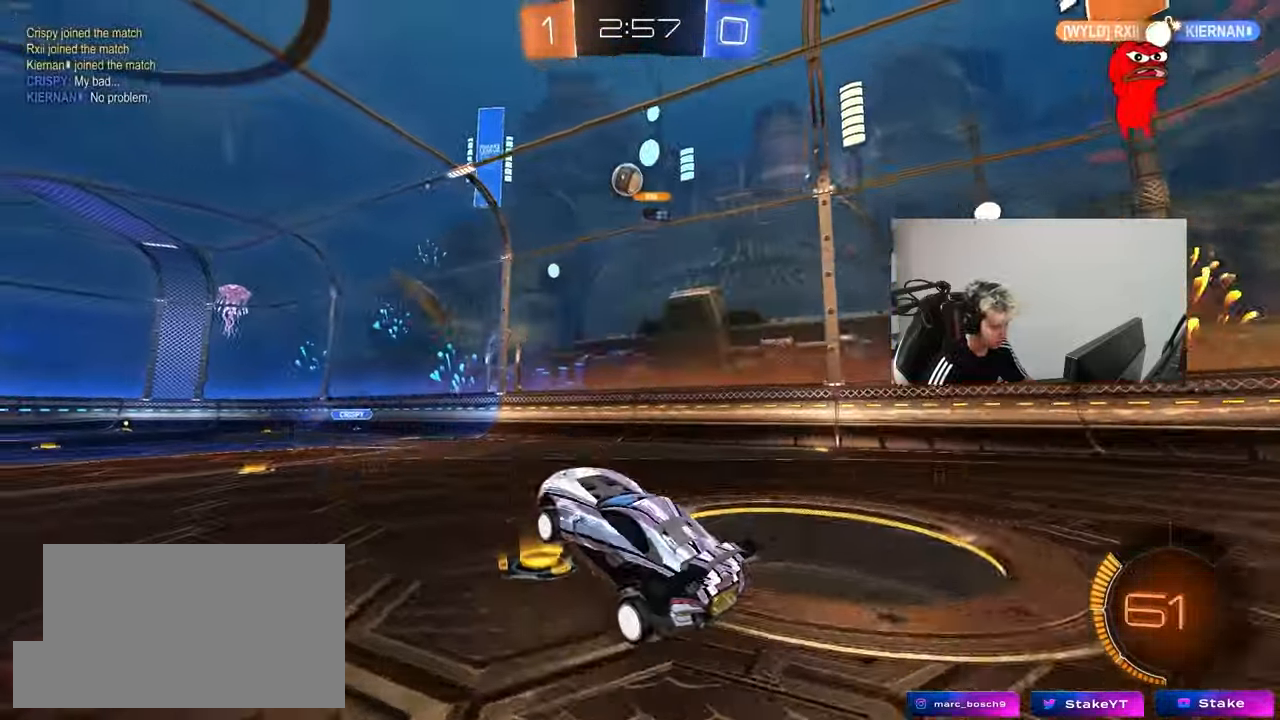
{"keys": [], "mouse": [], "mouse_move": "still", "events": [[33, "d", "up"], [117, "w", "down"], [217, "mouse_right", "down"], [300, "d", "down"], [400, "mouse_right", "up"], [450, "d", "up"], [450, "w", "up"]]}
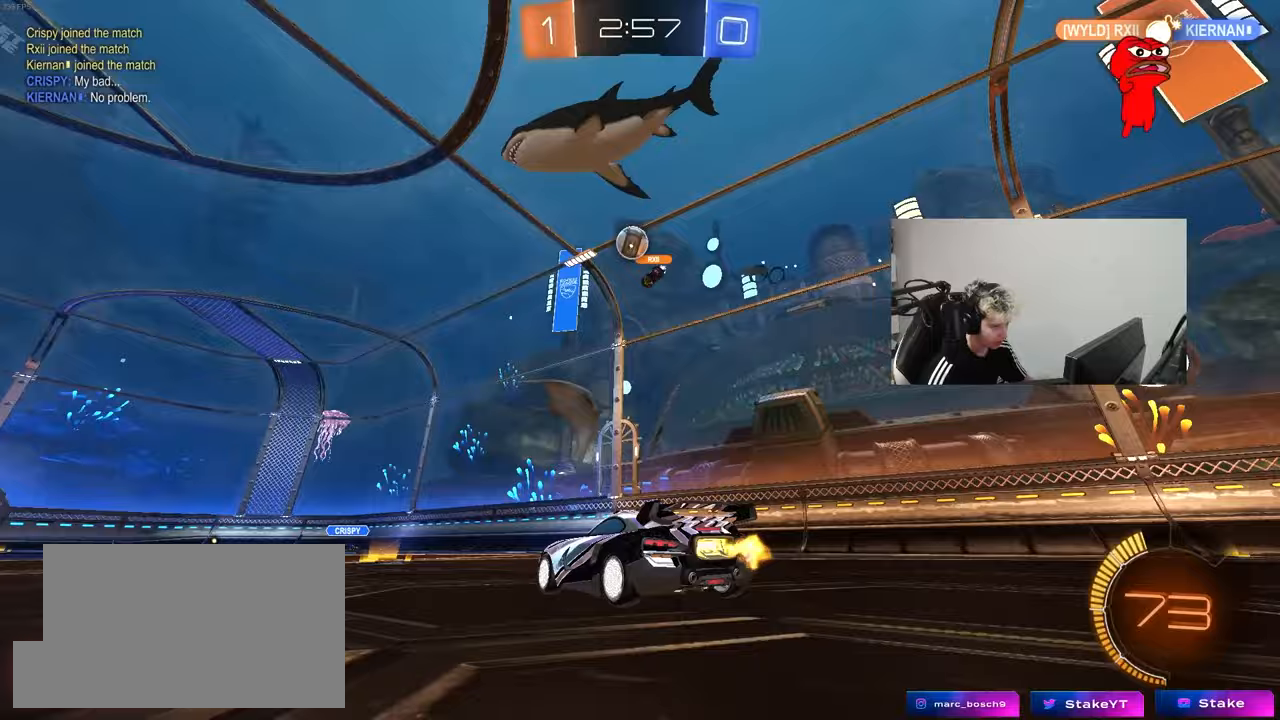
{"keys": ["a"], "mouse": [], "mouse_move": "still", "events": [[33, "a", "down"], [83, "s", "down"], [183, "s", "up"]]}
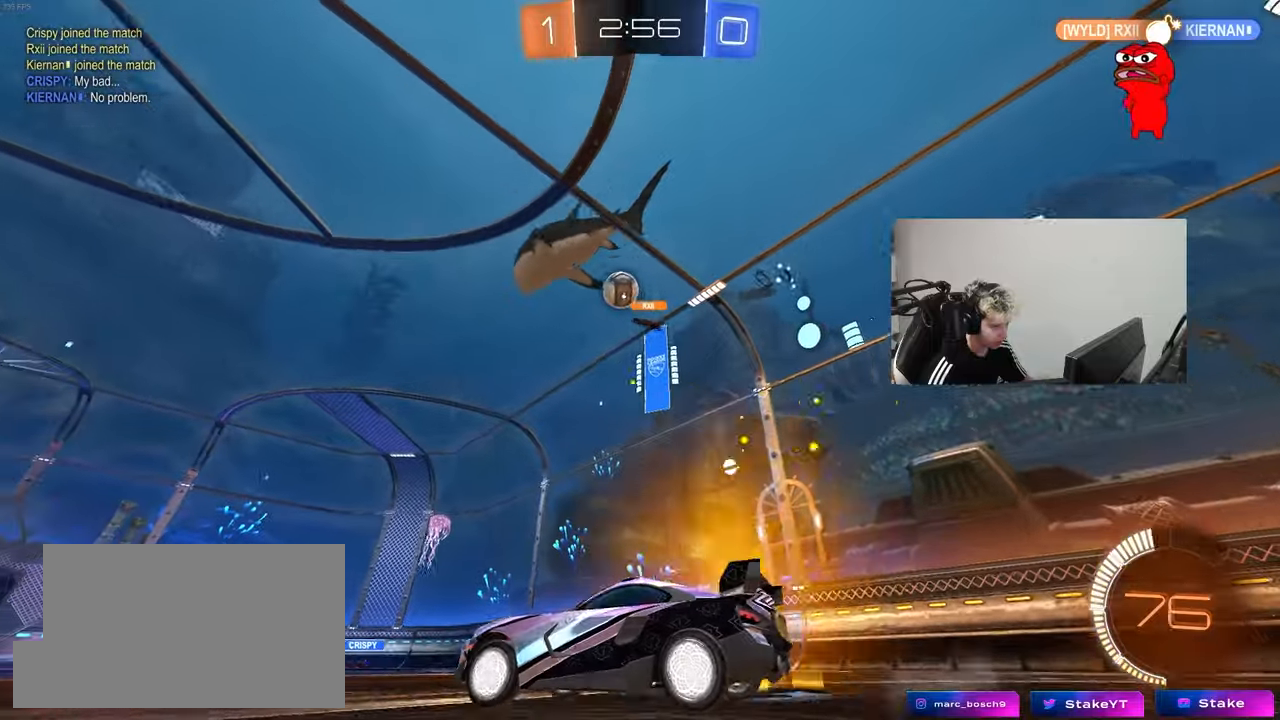
{"keys": ["w"], "mouse": [], "mouse_move": "still", "events": [[250, "w", "down"], [333, "shift", "down"], [433, "shift", "up"], [483, "a", "up"]]}
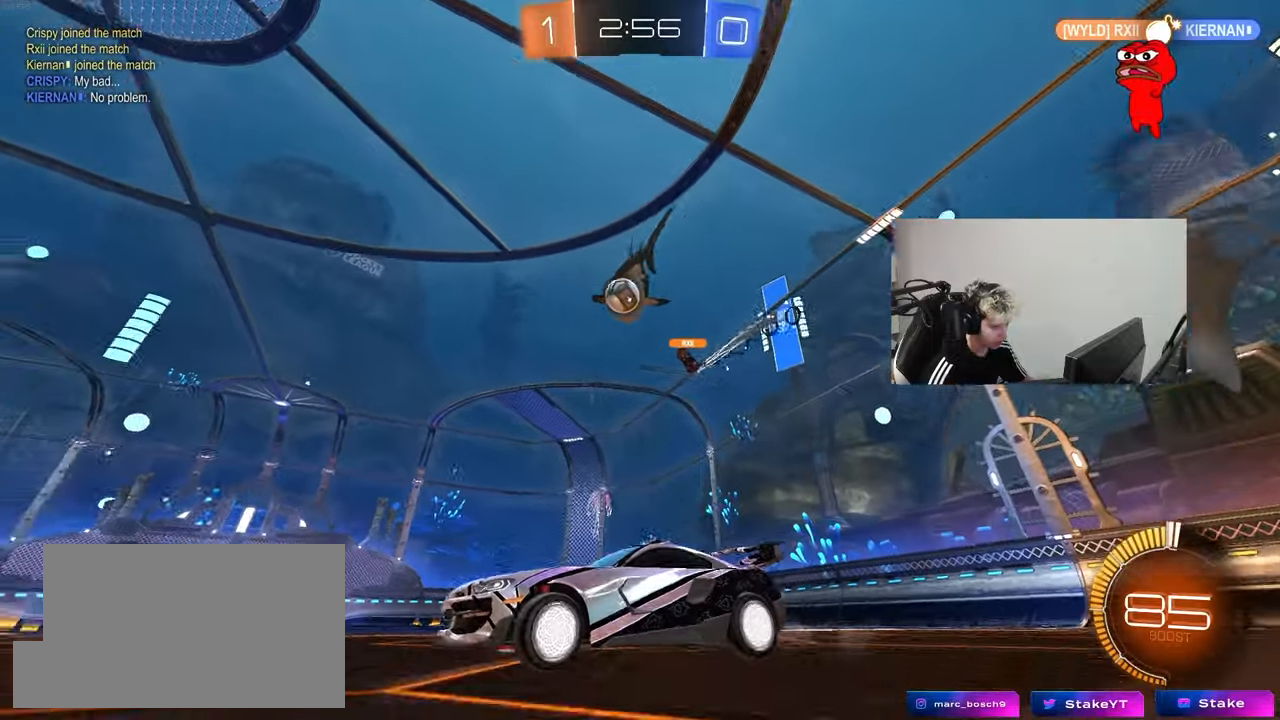
{"keys": ["w"], "mouse": [], "mouse_move": "still", "events": [[117, "d", "down"], [217, "d", "up"], [300, "mouse_left", "down"], [400, "d", "down"], [500, "d", "up"], [500, "mouse_left", "up"]]}
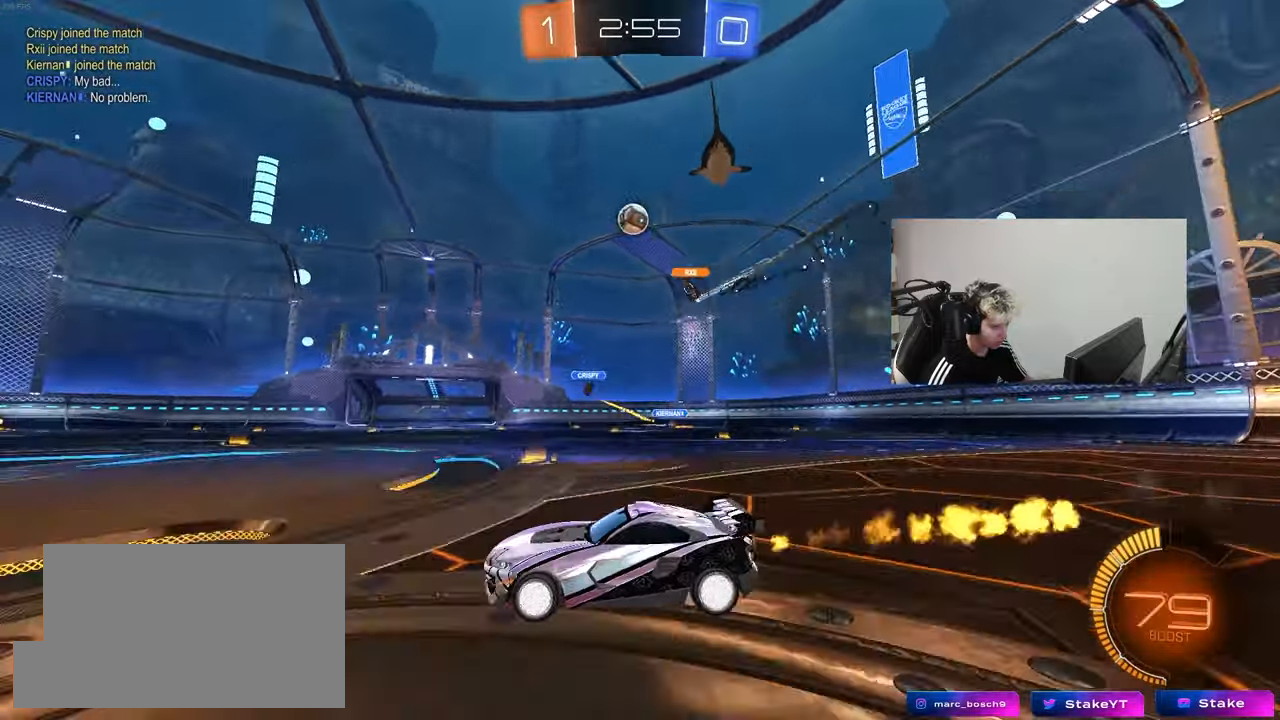
{"keys": ["d", "w"], "mouse": [], "mouse_move": "still", "events": [[317, "d", "down"]]}
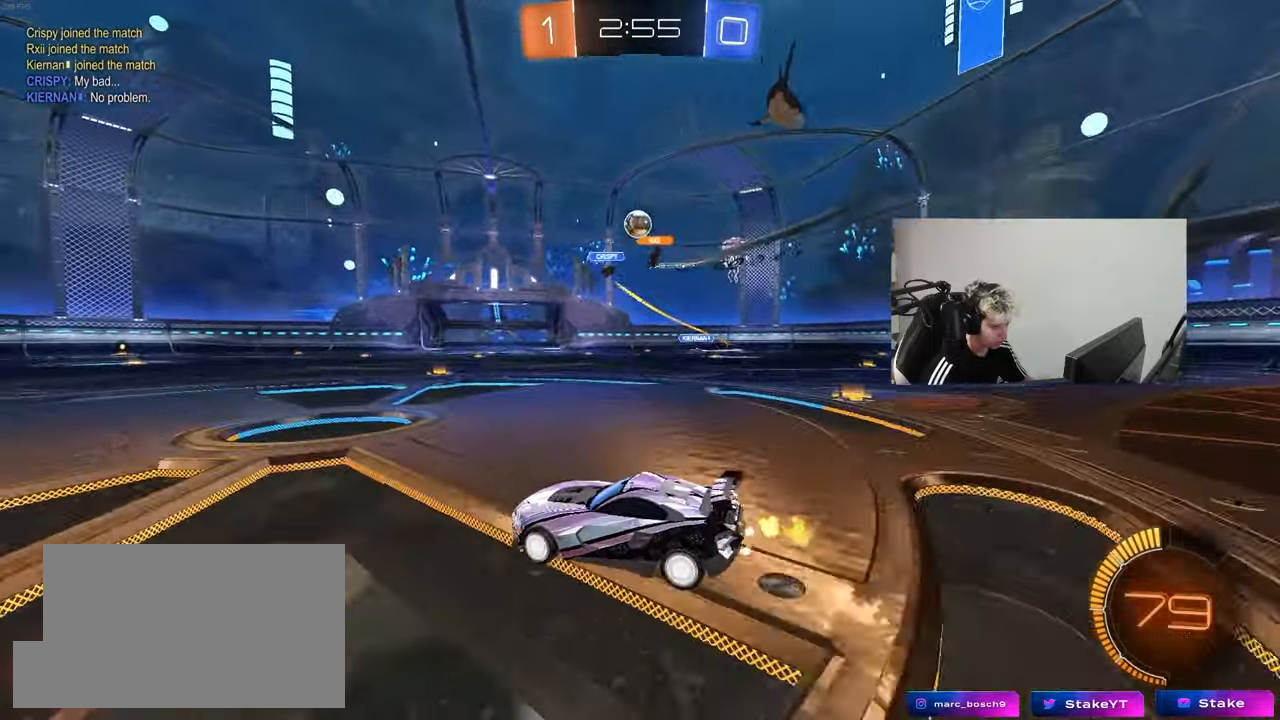
{"keys": ["a", "w"], "mouse": ["left"], "mouse_move": "down", "events": [[200, "a", "down"], [200, "d", "up"], [433, "mouse_left", "down"]]}
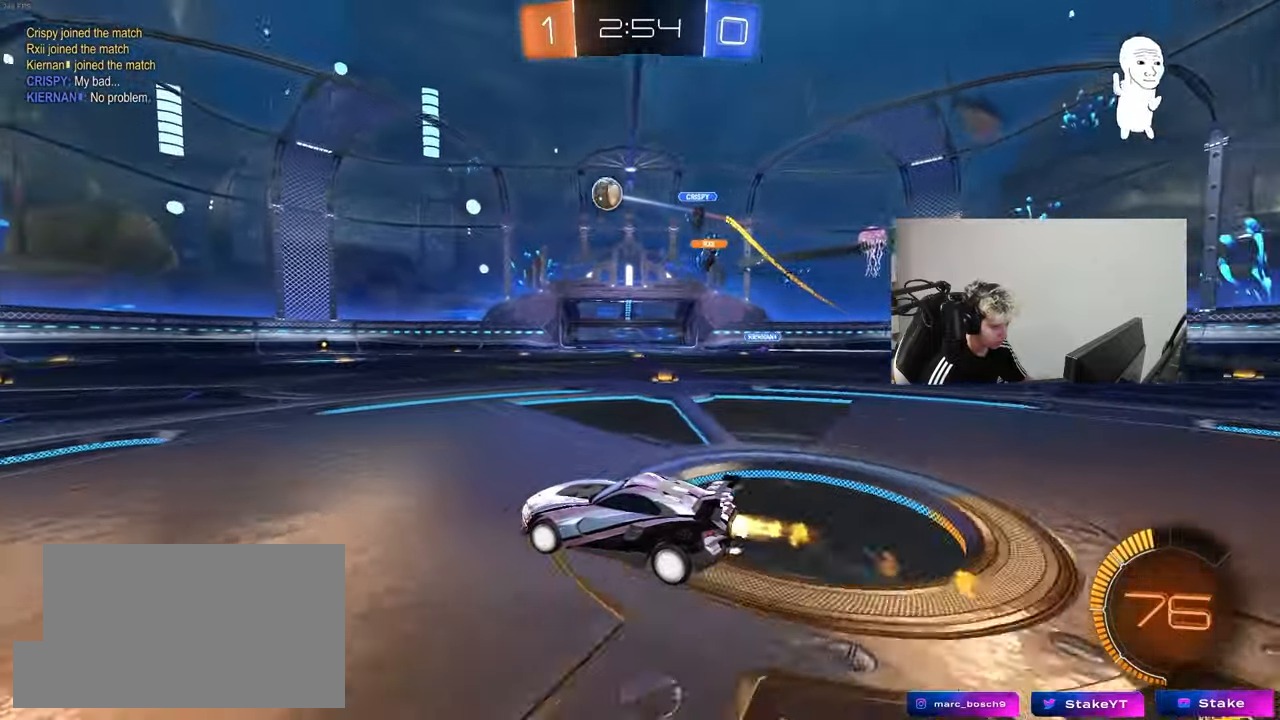
{"keys": ["w"], "mouse": [], "mouse_move": "still", "events": [[167, "a", "up"], [300, "a", "down"], [350, "mouse_left", "up"], [450, "a", "up"]]}
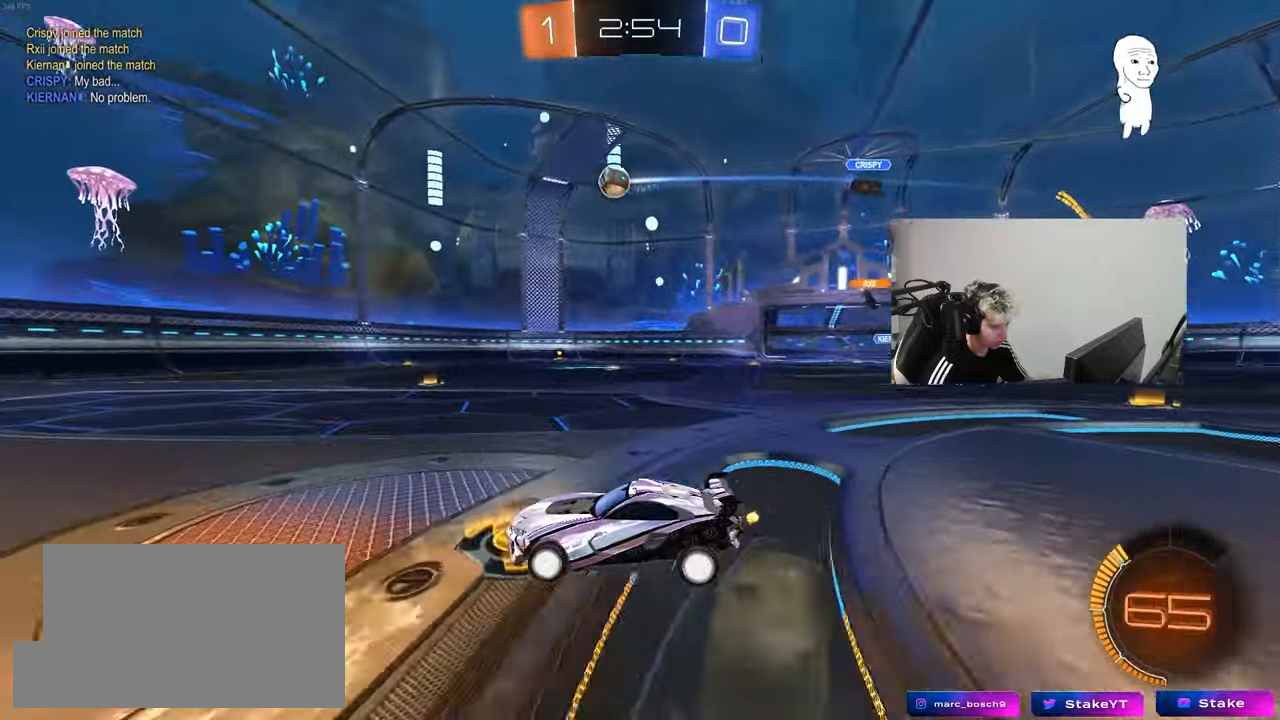
{"keys": ["w"], "mouse": ["left"], "mouse_move": "down", "events": [[50, "d", "down"], [183, "d", "up"], [233, "mouse_left", "down"], [317, "d", "down"], [417, "d", "up"]]}
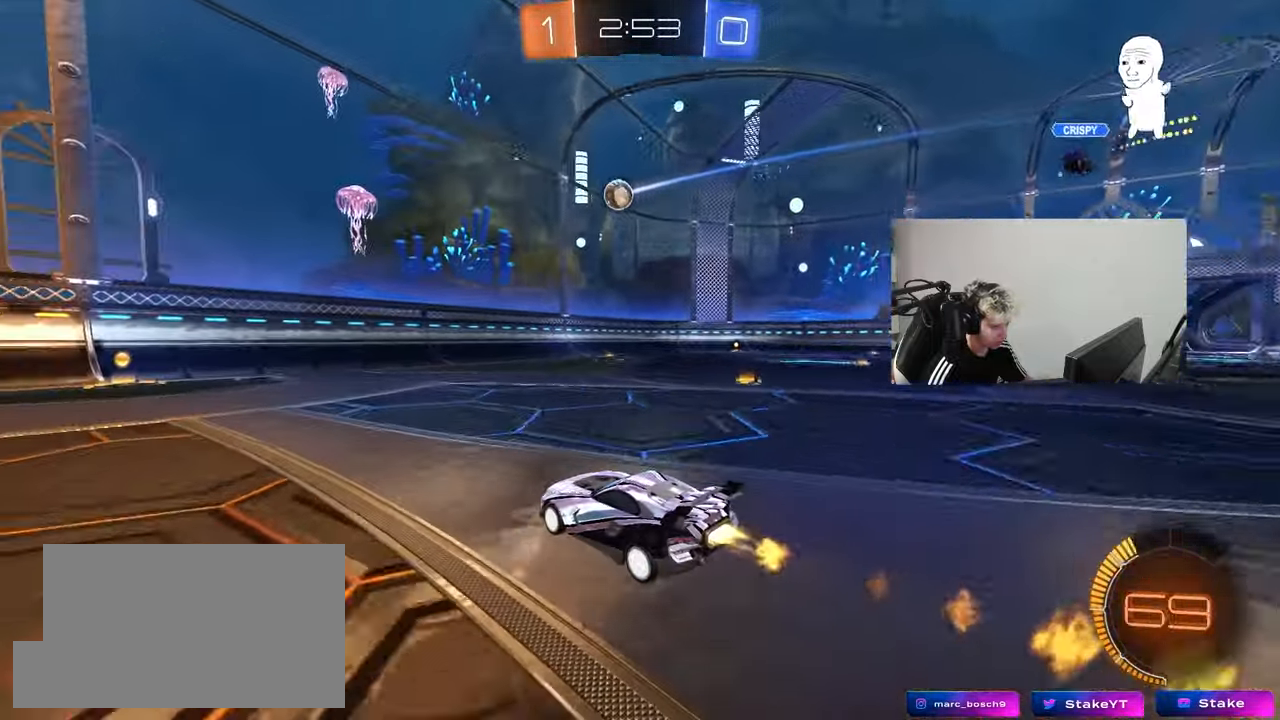
{"keys": ["w"], "mouse": [], "mouse_move": "still", "events": [[150, "a", "down"], [250, "a", "up"], [433, "mouse_left", "up"]]}
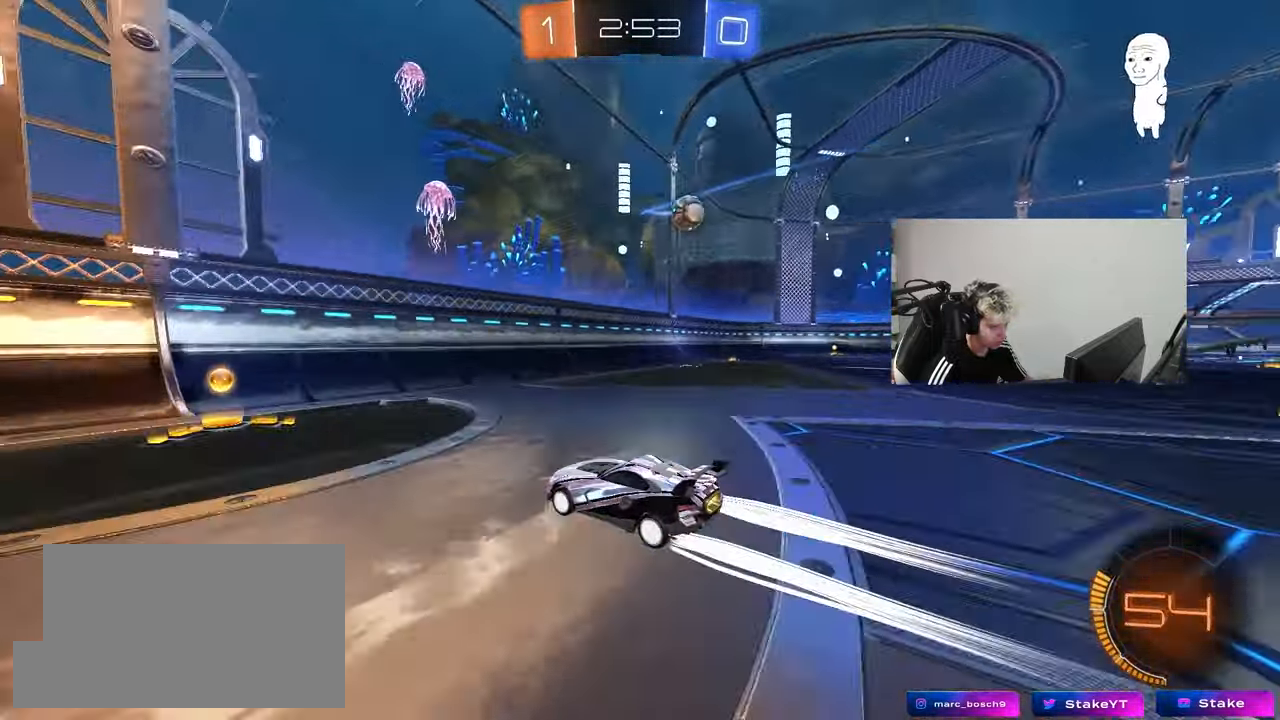
{"keys": ["a", "shift", "w"], "mouse": ["left"], "mouse_move": "still", "events": [[33, "a", "down"], [33, "shift", "down"], [117, "shift", "up"], [267, "mouse_left", "down"], [500, "shift", "down"]]}
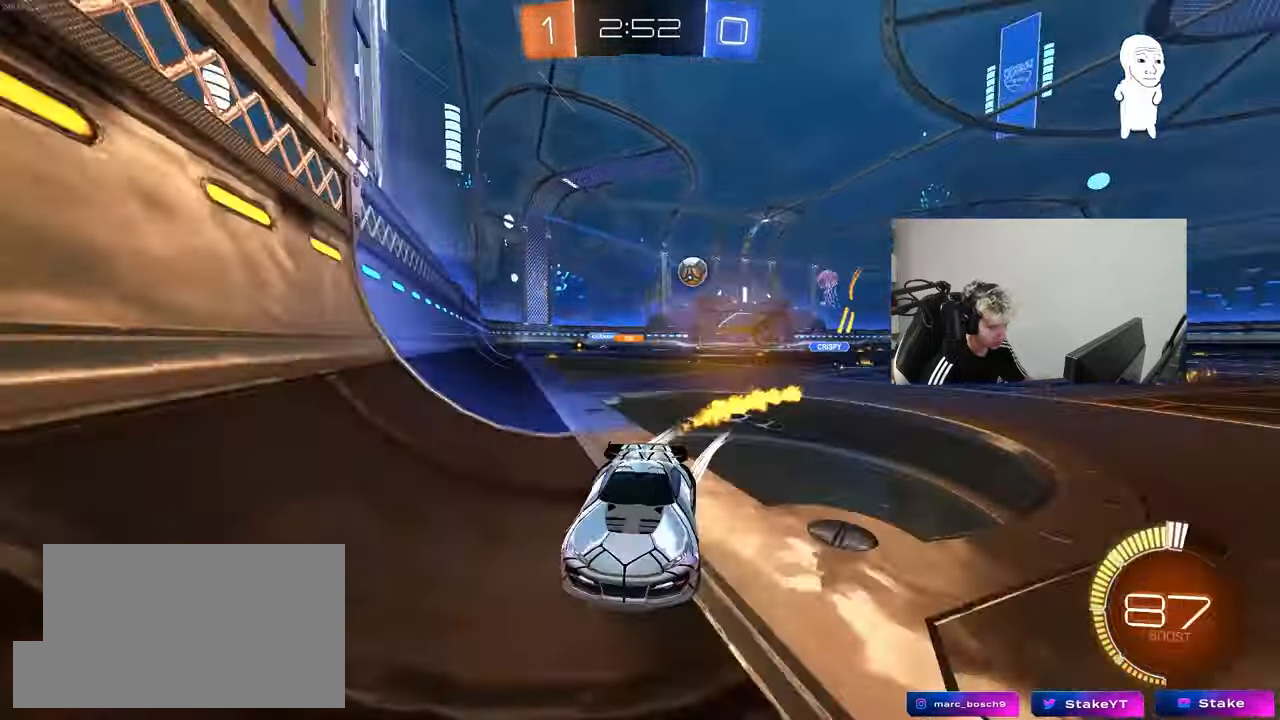
{"keys": ["a", "w"], "mouse": [], "mouse_move": "still", "events": [[33, "shift", "up"], [233, "mouse_left", "up"], [233, "shift", "down"], [317, "shift", "up"]]}
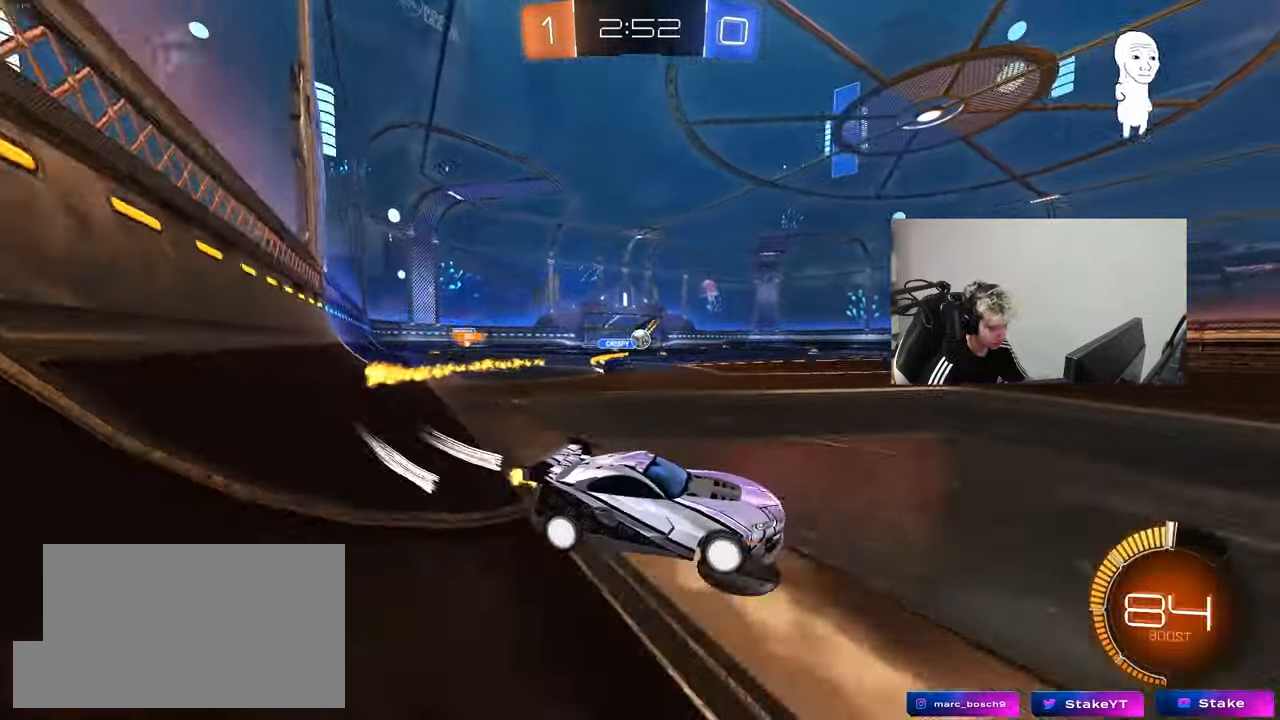
{"keys": ["w"], "mouse": ["left"], "mouse_move": "down-left", "events": [[67, "mouse_left", "down"], [300, "a", "up"], [433, "d", "down"], [483, "d", "up"]]}
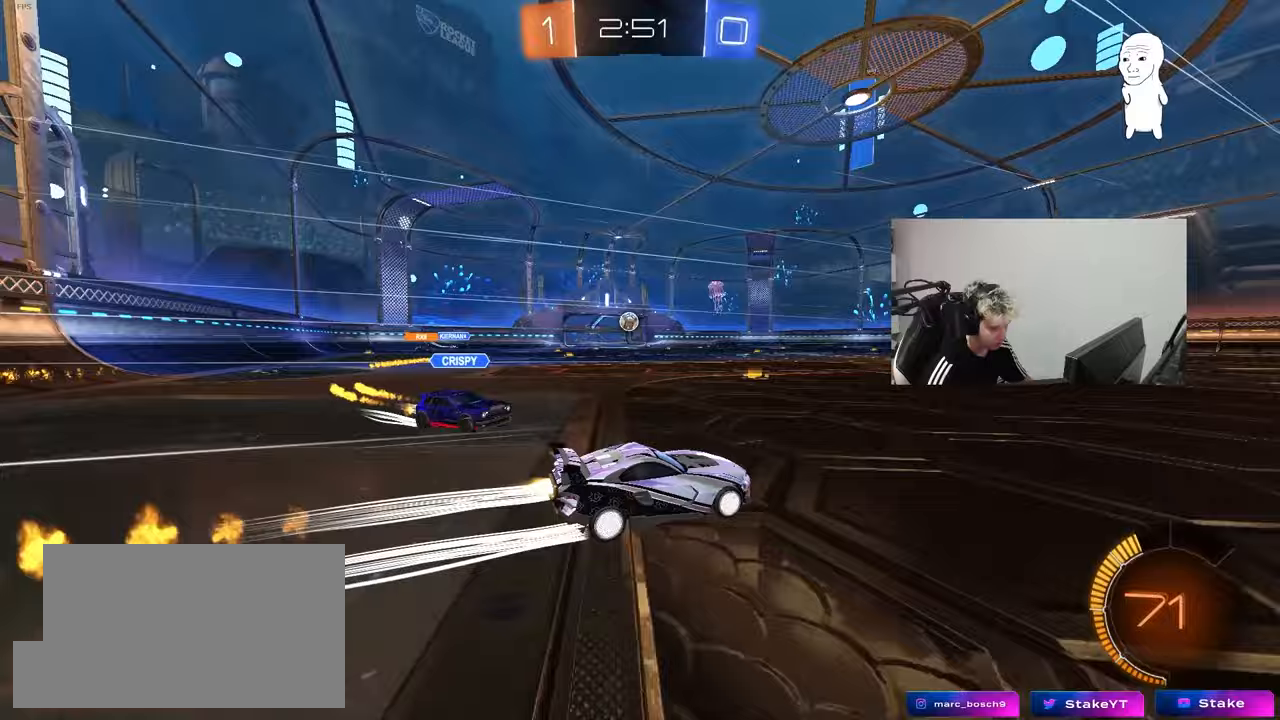
{"keys": ["a", "w"], "mouse": [], "mouse_move": "still", "events": [[67, "a", "down"], [67, "mouse_left", "up"], [167, "a", "up"], [267, "a", "down"]]}
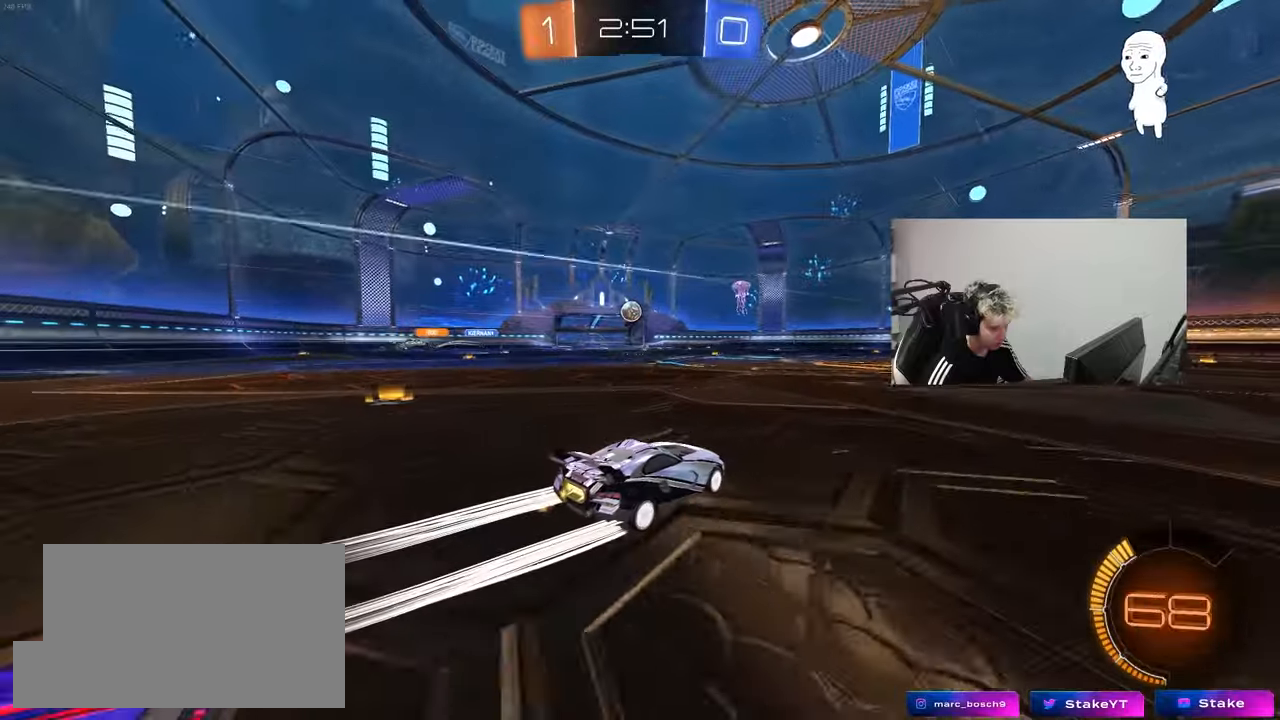
{"keys": ["w"], "mouse": [], "mouse_move": "still", "events": [[33, "a", "up"], [233, "a", "down"], [233, "mouse_left", "down"], [317, "a", "up"], [317, "mouse_left", "up"]]}
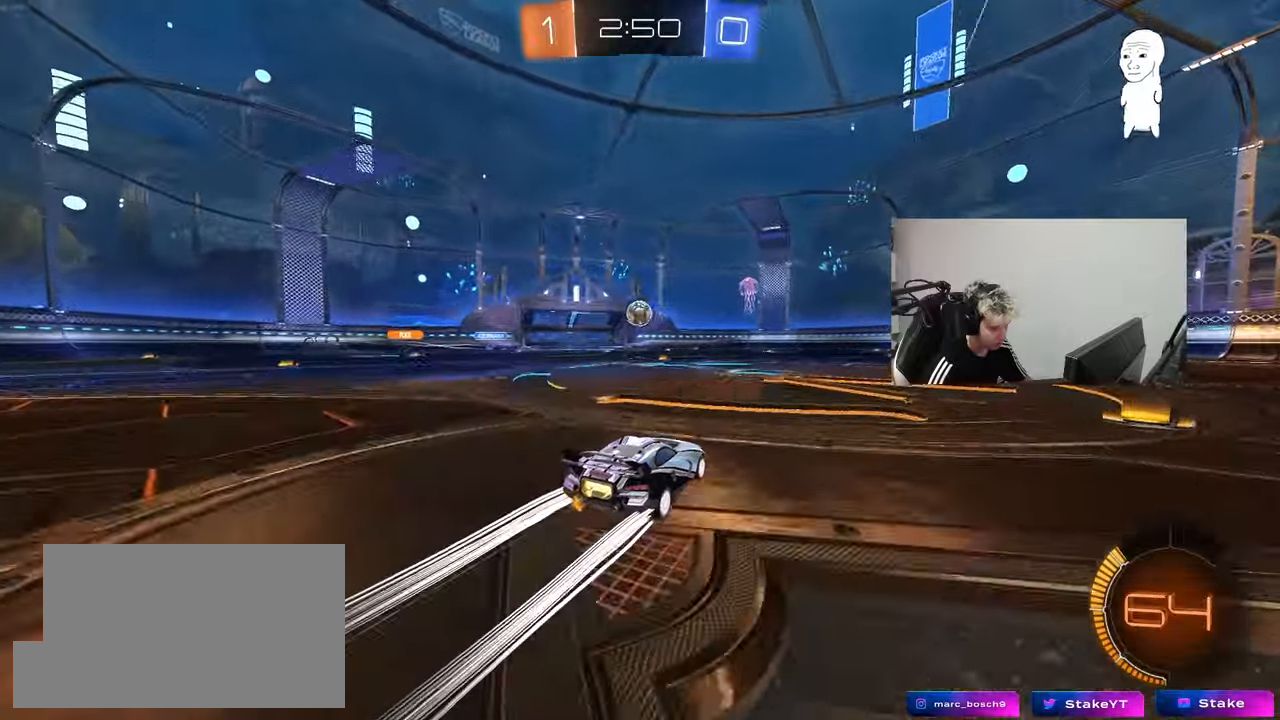
{"keys": ["w"], "mouse": [], "mouse_move": "still", "events": []}
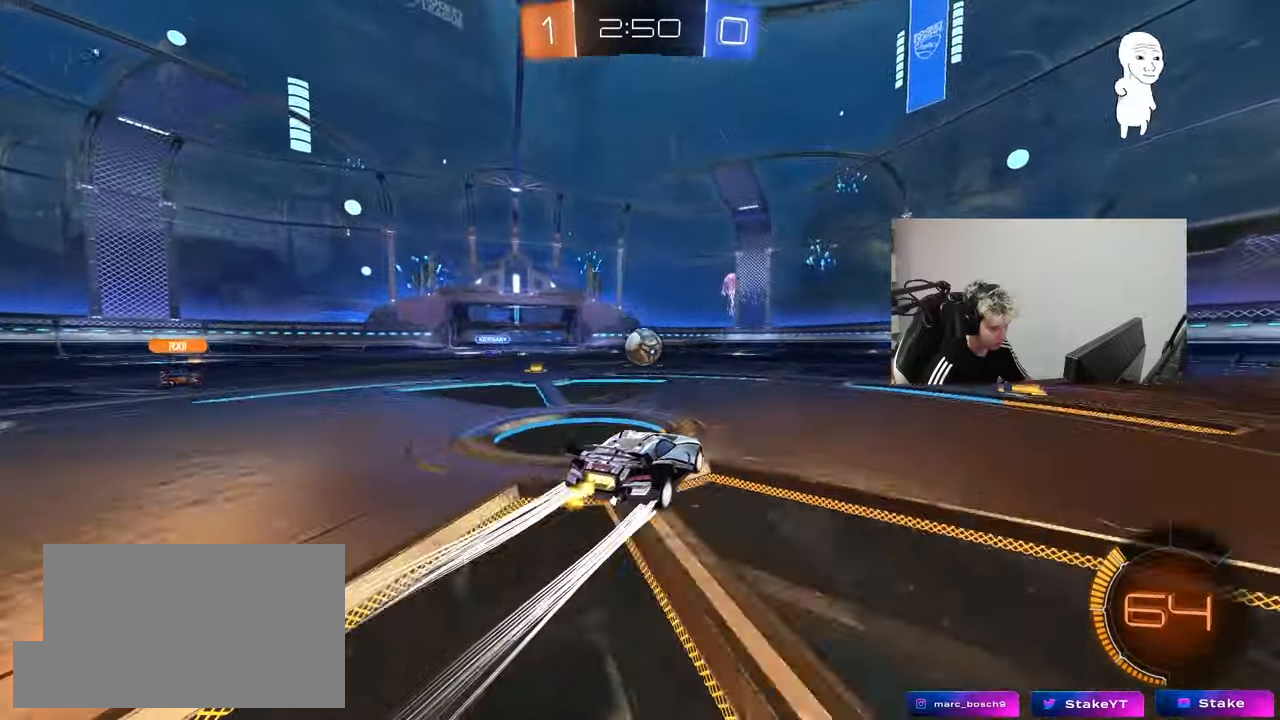
{"keys": [], "mouse": [], "mouse_move": "still", "events": [[33, "a", "down"], [117, "a", "up"], [350, "d", "down"], [450, "d", "up"], [450, "w", "up"]]}
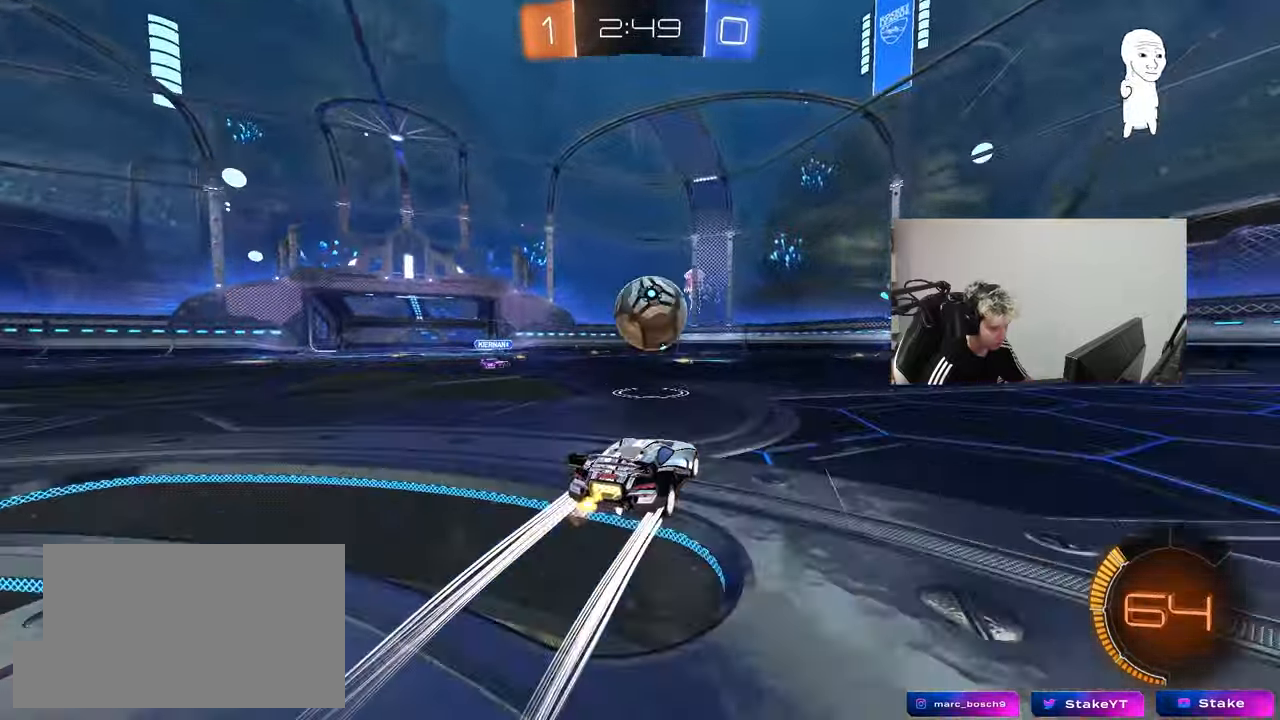
{"keys": ["a", "s", "shift"], "mouse": ["left"], "mouse_move": "up-right", "events": [[33, "mouse_left", "down"], [33, "mouse_right", "down"], [83, "a", "down"], [83, "s", "down"], [133, "a", "up"], [133, "mouse_left", "up"], [183, "mouse_right", "up"], [233, "mouse_right", "down"], [233, "s", "up"], [283, "s", "down"], [367, "a", "down"], [367, "shift", "down"], [417, "mouse_left", "down"], [467, "mouse_right", "up"]]}
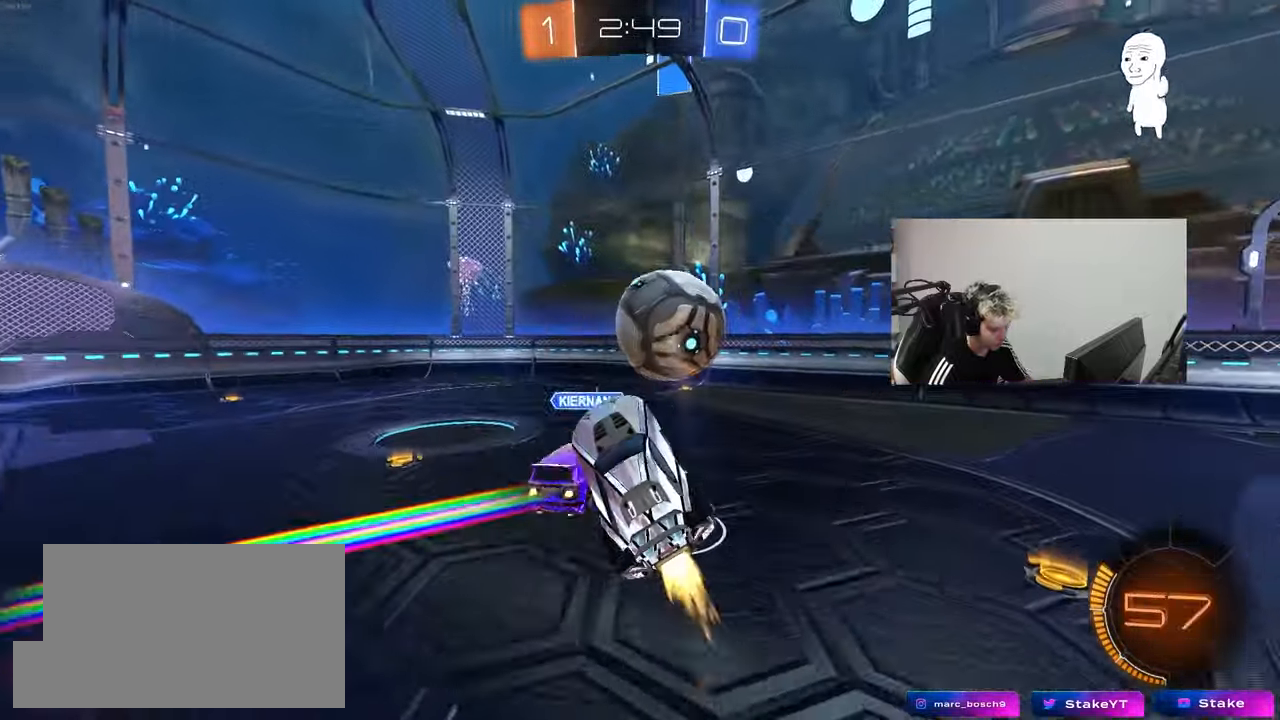
{"keys": ["d", "s"], "mouse": ["left"], "mouse_move": "still", "events": [[17, "s", "up"], [50, "a", "up"], [50, "shift", "up"], [200, "mouse_left", "up"], [250, "a", "down"], [283, "shift", "down"], [383, "a", "up"], [383, "shift", "up"], [433, "d", "down"], [433, "s", "down"], [483, "mouse_left", "down"]]}
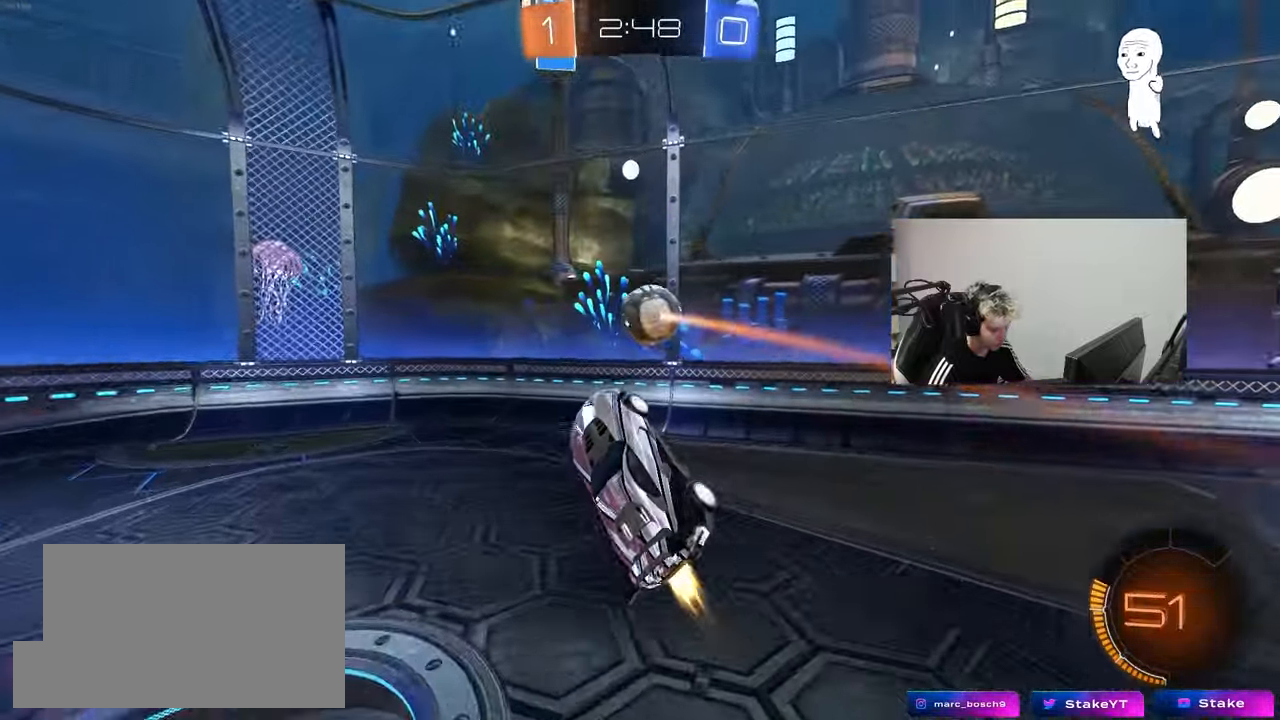
{"keys": ["a"], "mouse": [], "mouse_move": "still", "events": [[117, "mouse_left", "up"], [117, "s", "up"], [117, "shift", "down"], [217, "d", "up"], [217, "shift", "up"], [267, "mouse_left", "down"], [300, "a", "down"], [300, "mouse_left", "up"], [300, "s", "down"], [450, "s", "up"]]}
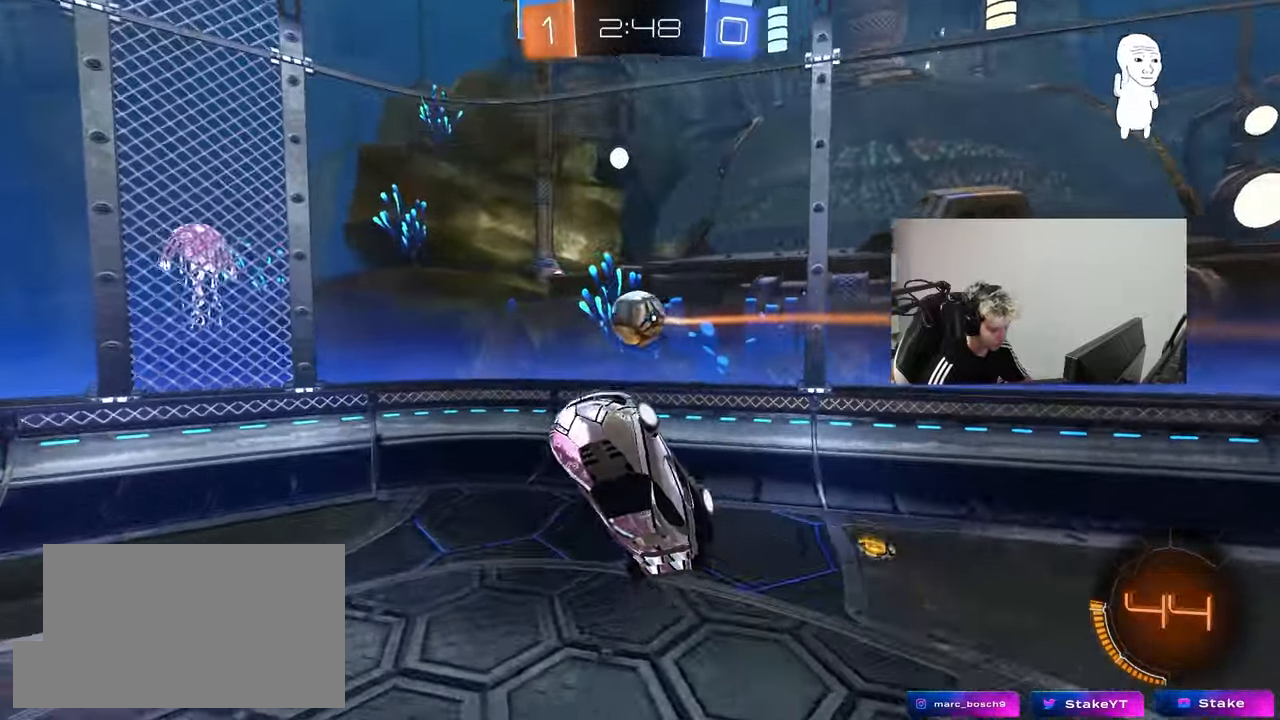
{"keys": ["d", "shift", "w"], "mouse": ["left"], "mouse_move": "still", "events": [[83, "a", "up"], [83, "mouse_left", "down"], [133, "shift", "down"], [183, "a", "down"], [233, "a", "up"], [283, "shift", "up"], [317, "d", "down"], [417, "w", "down"], [467, "shift", "down"]]}